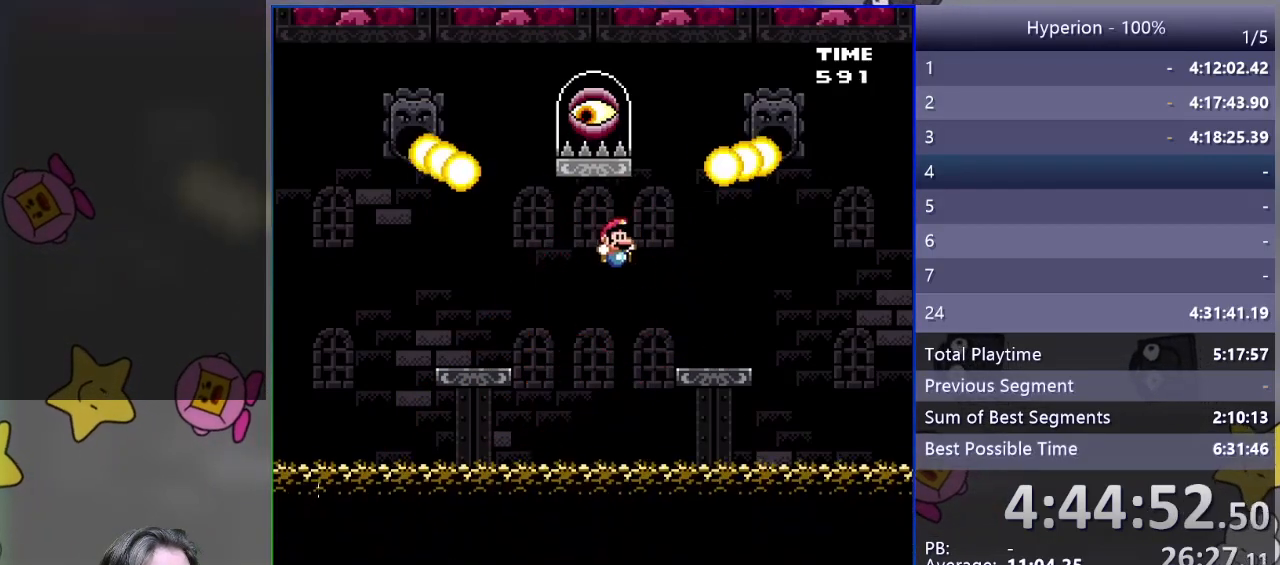
Gameplay with a controller (PlayStation layout); each line is a JSON object with the inputs held at the frame after it. "events" lists button and stick changes between this image and that frame as [ms after this image, input, new state], when the widget could be followed in between. Not read: left_stick right_stick.
{"buttons": ["SQUARE"], "events": [[200, "CROSS", "up"], [200, "DPAD_RIGHT", "up"], [267, "DPAD_LEFT", "down"], [367, "DPAD_LEFT", "up"]]}
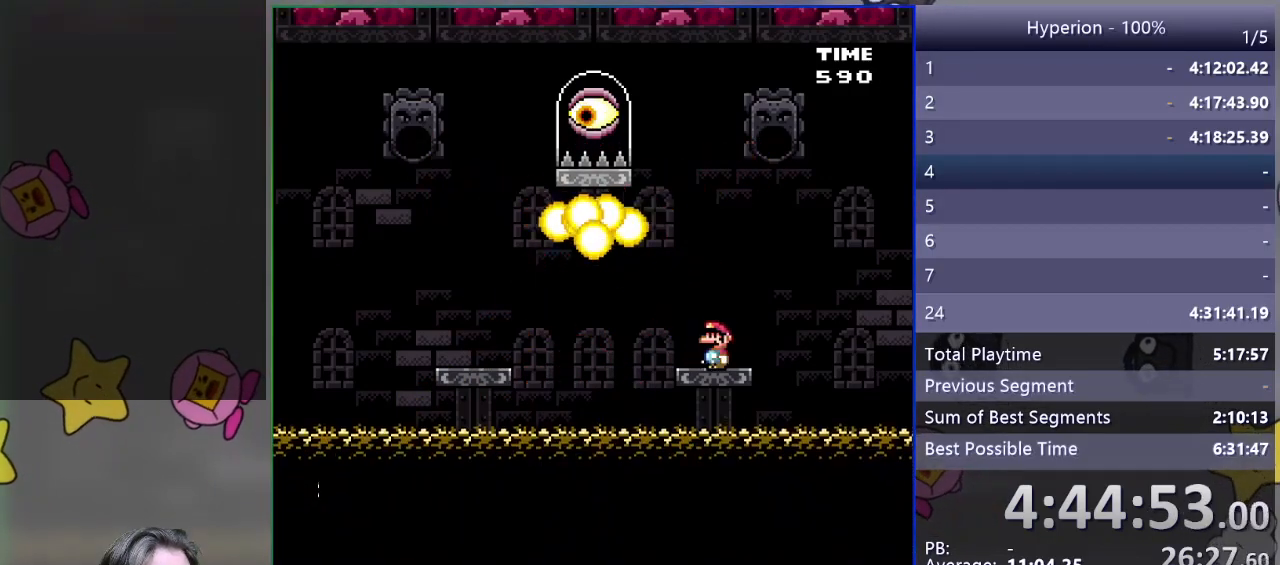
{"buttons": ["CROSS", "SQUARE"], "events": [[50, "DPAD_RIGHT", "down"], [183, "CROSS", "down"], [267, "DPAD_RIGHT", "up"], [333, "DPAD_LEFT", "down"], [483, "DPAD_LEFT", "up"]]}
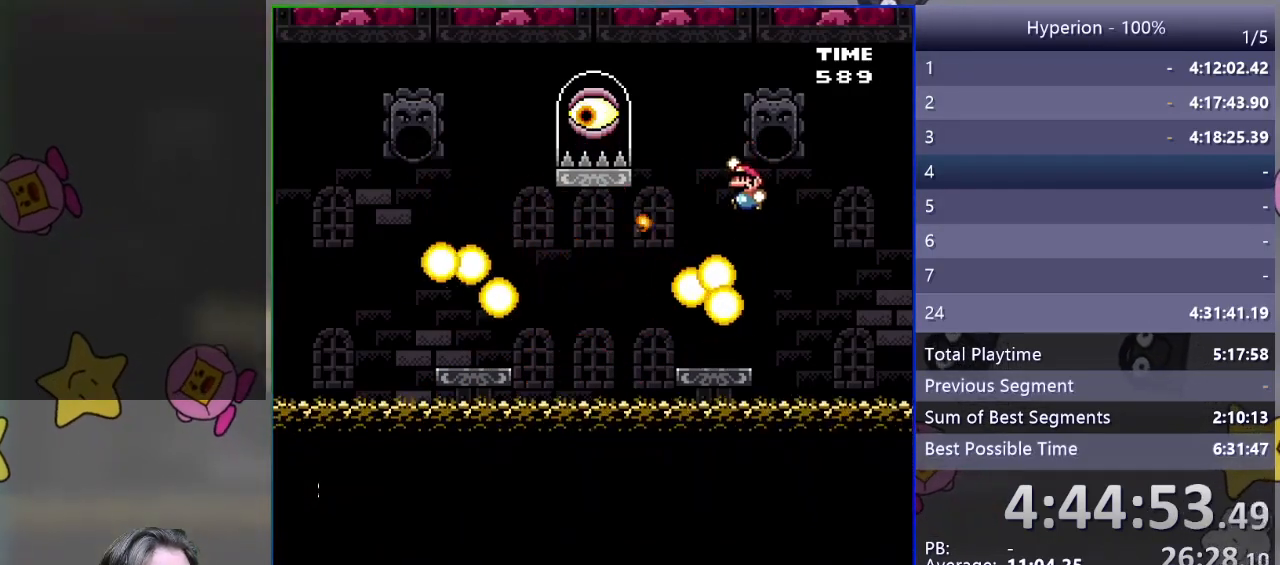
{"buttons": ["CROSS", "SQUARE", "DPAD_RIGHT"], "events": [[250, "DPAD_LEFT", "down"], [383, "DPAD_LEFT", "up"], [417, "DPAD_RIGHT", "down"]]}
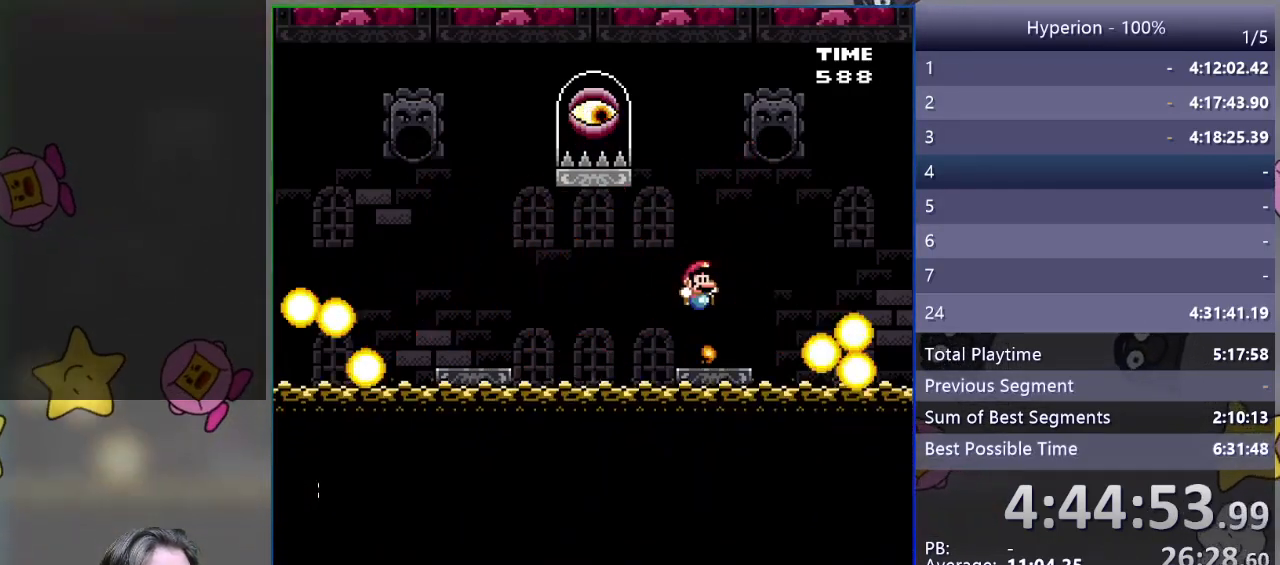
{"buttons": ["SQUARE"], "events": [[50, "DPAD_RIGHT", "up"], [83, "DPAD_LEFT", "down"], [133, "CROSS", "up"], [183, "DPAD_LEFT", "up"]]}
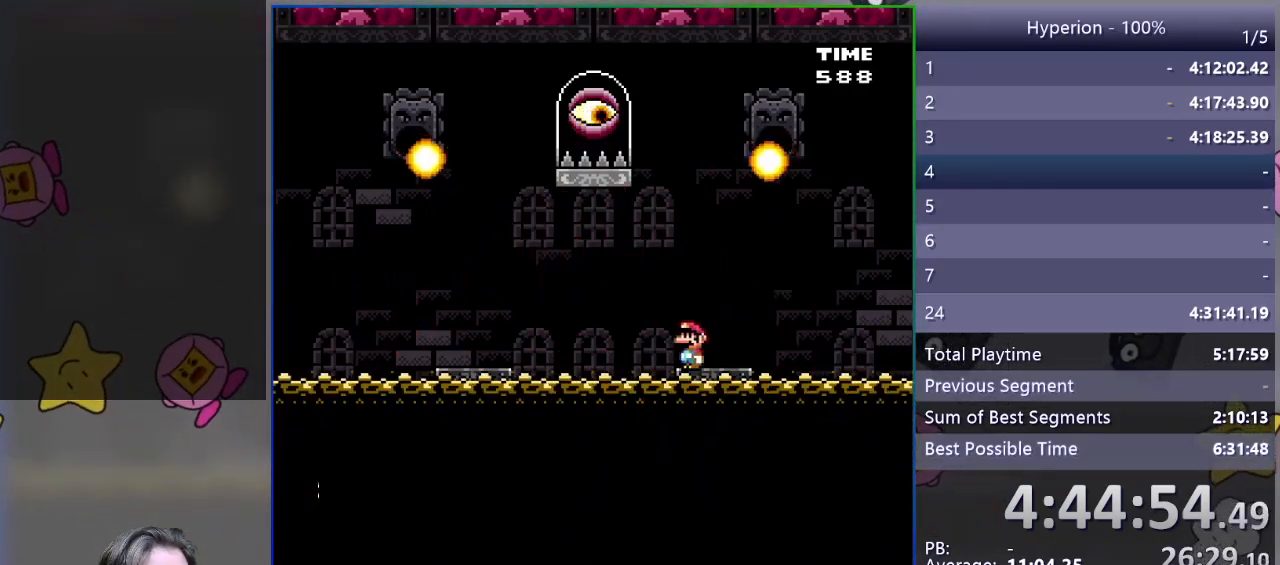
{"buttons": ["CROSS", "SQUARE", "DPAD_RIGHT"], "events": [[283, "DPAD_LEFT", "down"], [367, "CROSS", "down"], [400, "DPAD_LEFT", "up"], [500, "DPAD_RIGHT", "down"]]}
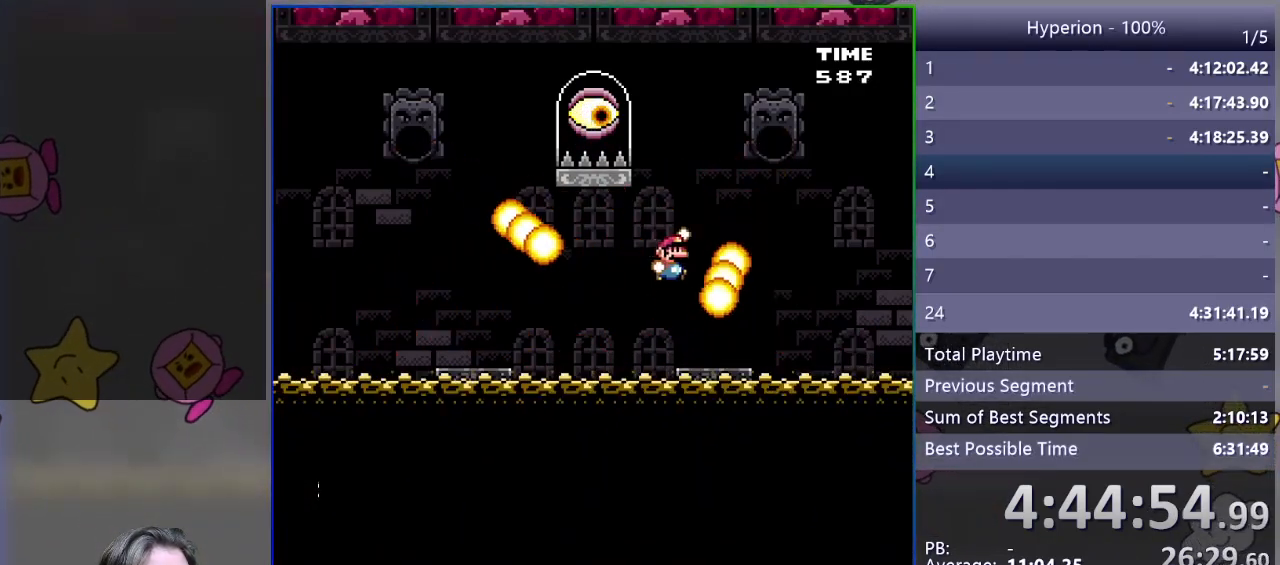
{"buttons": ["SQUARE", "DPAD_RIGHT"], "events": [[167, "CROSS", "up"], [217, "DPAD_RIGHT", "up"], [350, "DPAD_LEFT", "down"], [433, "DPAD_LEFT", "up"], [467, "DPAD_RIGHT", "down"]]}
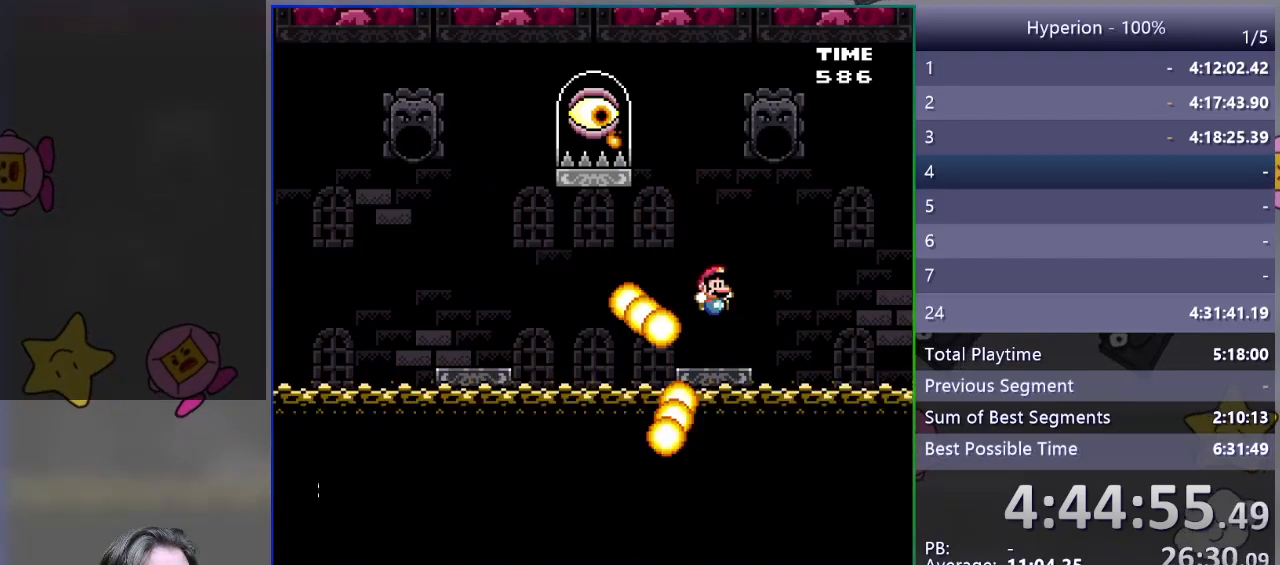
{"buttons": ["CROSS", "SQUARE", "DPAD_LEFT"], "events": [[183, "CROSS", "down"], [250, "DPAD_RIGHT", "up"], [317, "DPAD_LEFT", "down"]]}
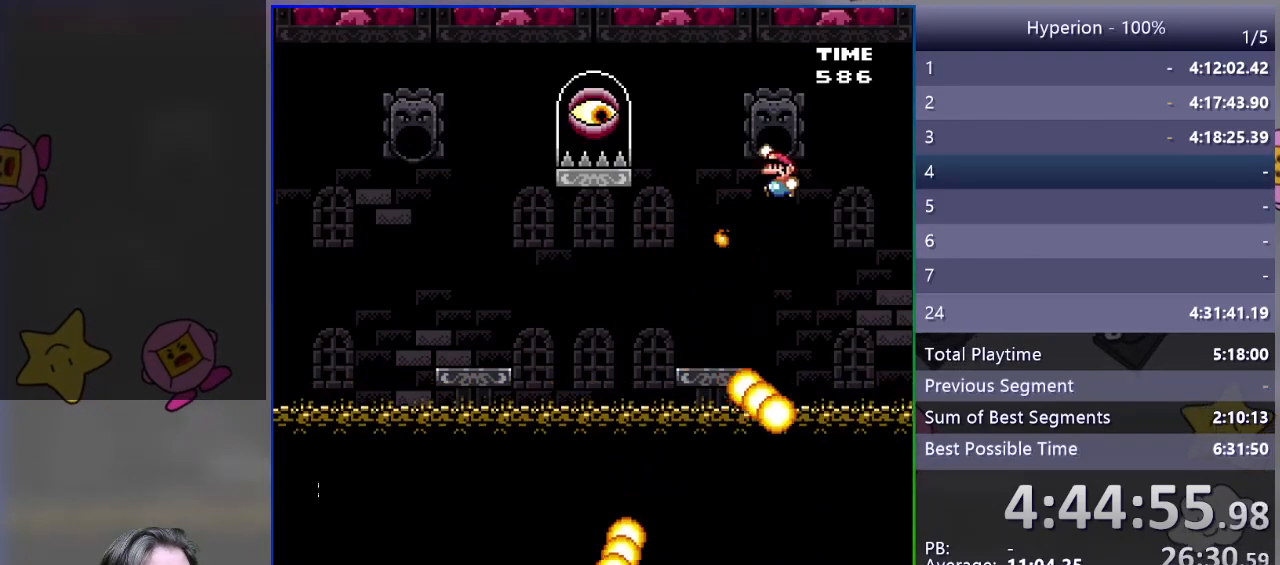
{"buttons": ["SQUARE", "DPAD_LEFT"], "events": [[83, "DPAD_LEFT", "up"], [133, "CROSS", "up"], [233, "DPAD_RIGHT", "down"], [300, "DPAD_RIGHT", "up"], [383, "DPAD_LEFT", "down"]]}
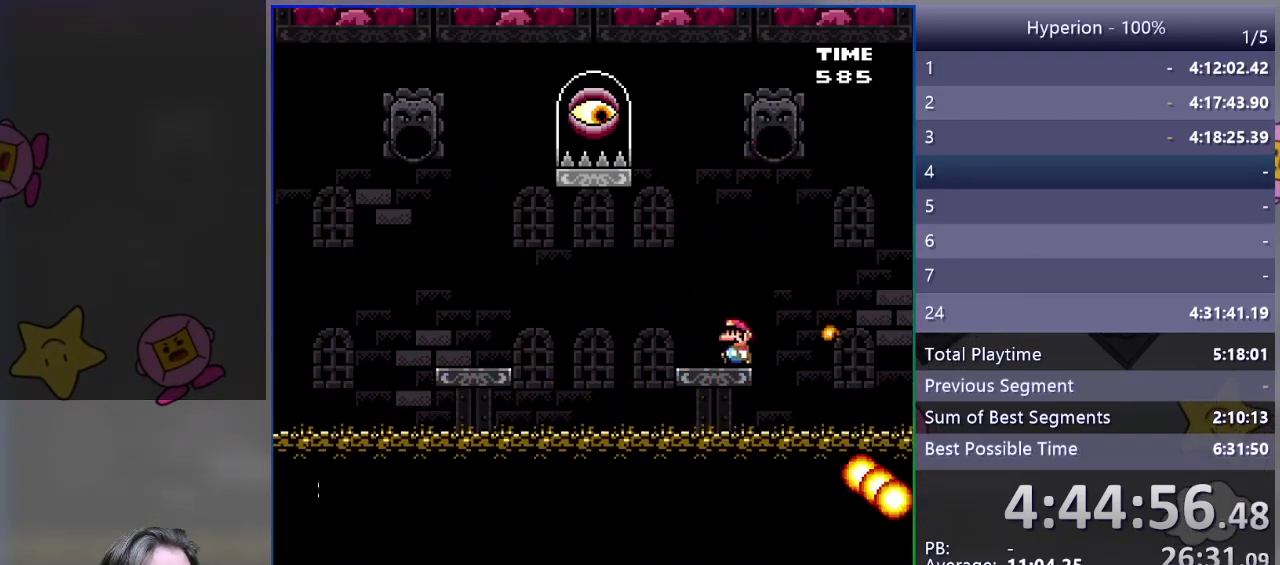
{"buttons": ["SQUARE", "DPAD_RIGHT"], "events": [[200, "CROSS", "down"], [400, "DPAD_LEFT", "up"], [467, "CROSS", "up"], [467, "DPAD_RIGHT", "down"]]}
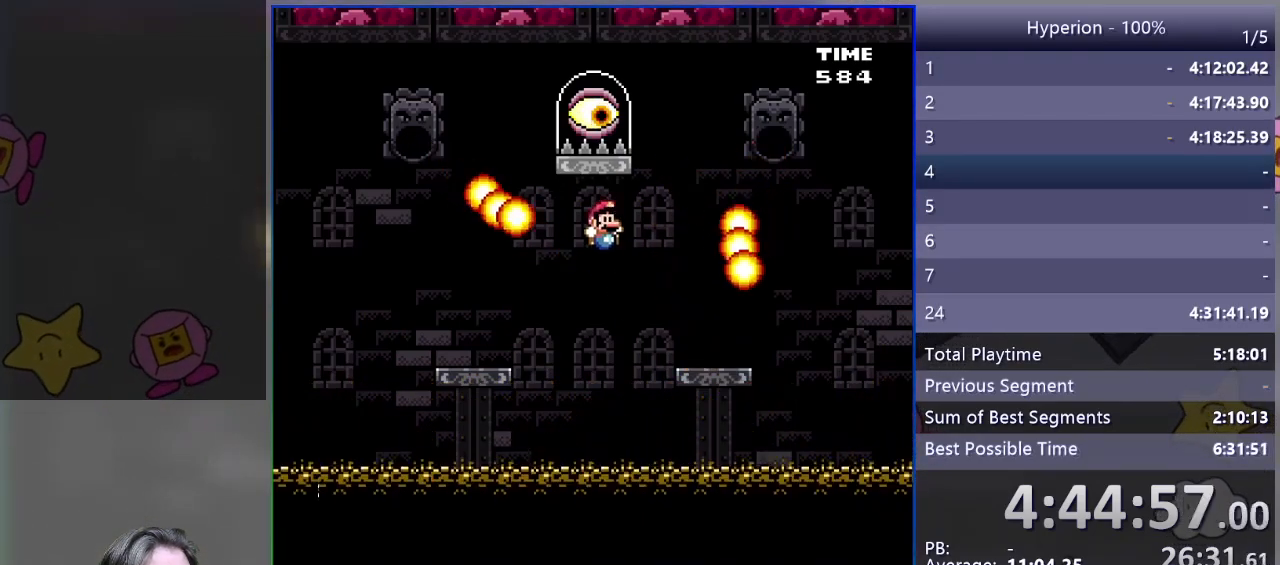
{"buttons": ["SQUARE", "DPAD_LEFT"], "events": [[217, "DPAD_RIGHT", "up"], [283, "DPAD_LEFT", "down"]]}
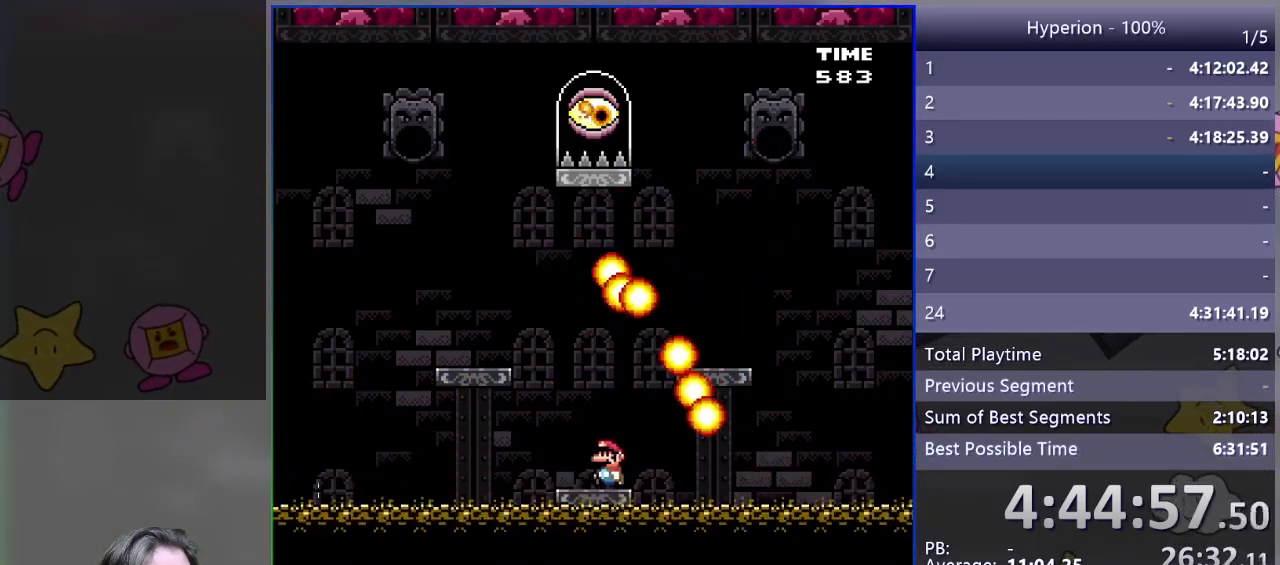
{"buttons": ["SQUARE", "DPAD_RIGHT"], "events": [[33, "CROSS", "down"], [317, "DPAD_LEFT", "up"], [350, "CROSS", "up"], [433, "DPAD_RIGHT", "down"]]}
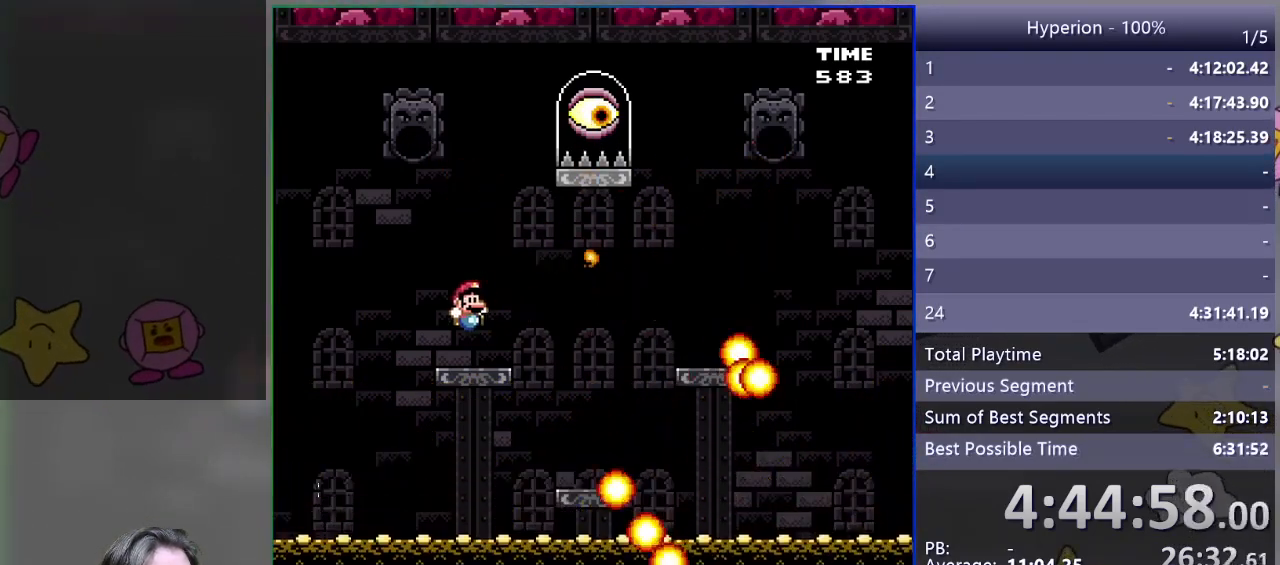
{"buttons": ["CROSS", "SQUARE", "DPAD_RIGHT"], "events": [[333, "CROSS", "down"]]}
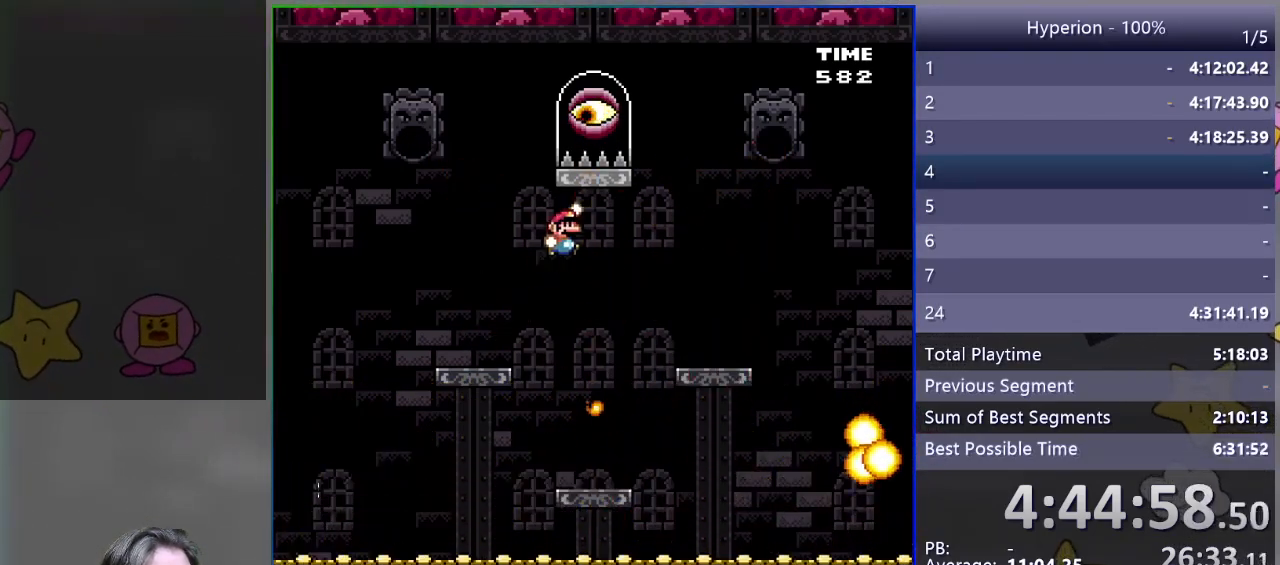
{"buttons": ["SQUARE", "DPAD_LEFT"], "events": [[317, "CROSS", "up"], [333, "DPAD_RIGHT", "up"], [400, "DPAD_LEFT", "down"]]}
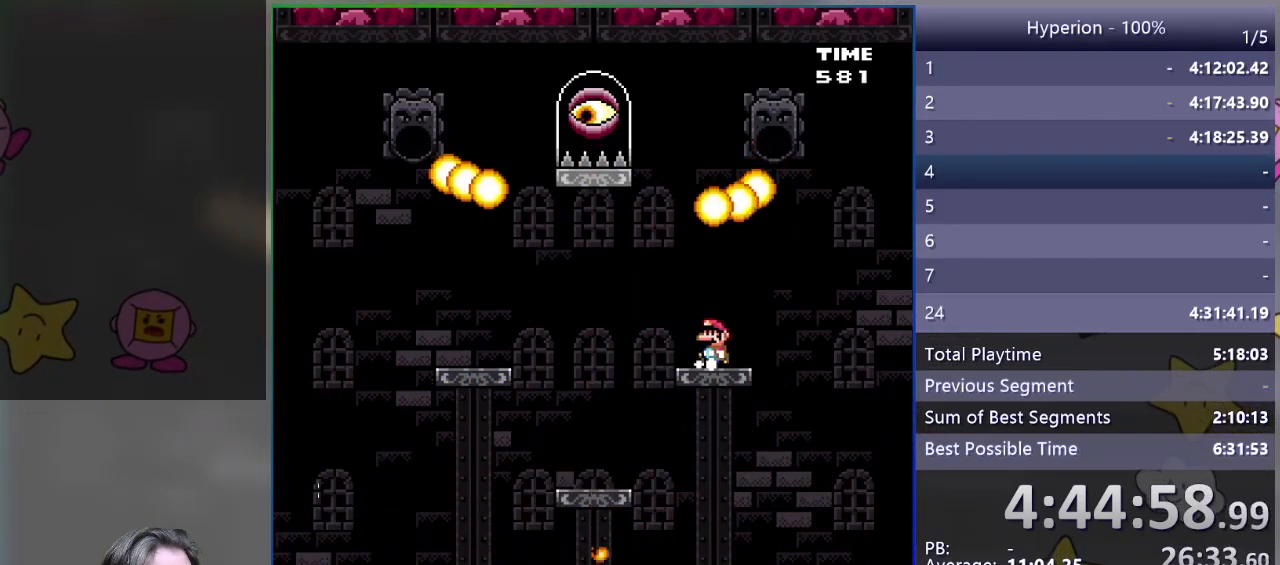
{"buttons": ["SQUARE", "DPAD_LEFT"], "events": [[17, "DPAD_LEFT", "up"], [217, "DPAD_RIGHT", "down"], [433, "DPAD_RIGHT", "up"], [483, "DPAD_LEFT", "down"]]}
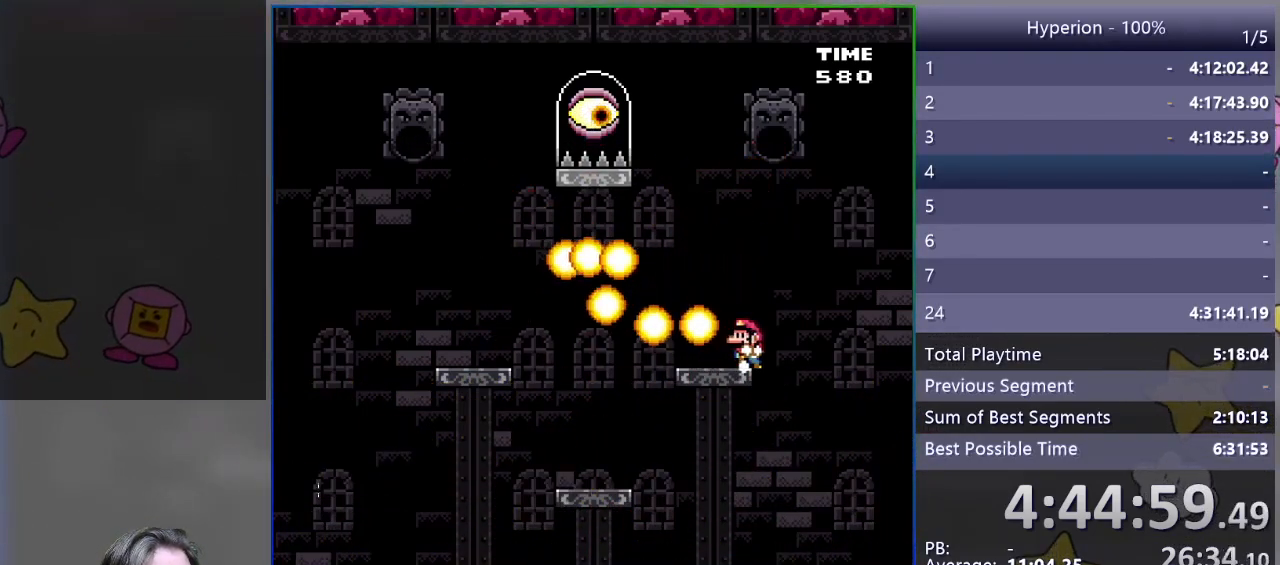
{"buttons": ["SQUARE"], "events": [[17, "CROSS", "down"], [250, "CROSS", "up"], [433, "DPAD_LEFT", "up"]]}
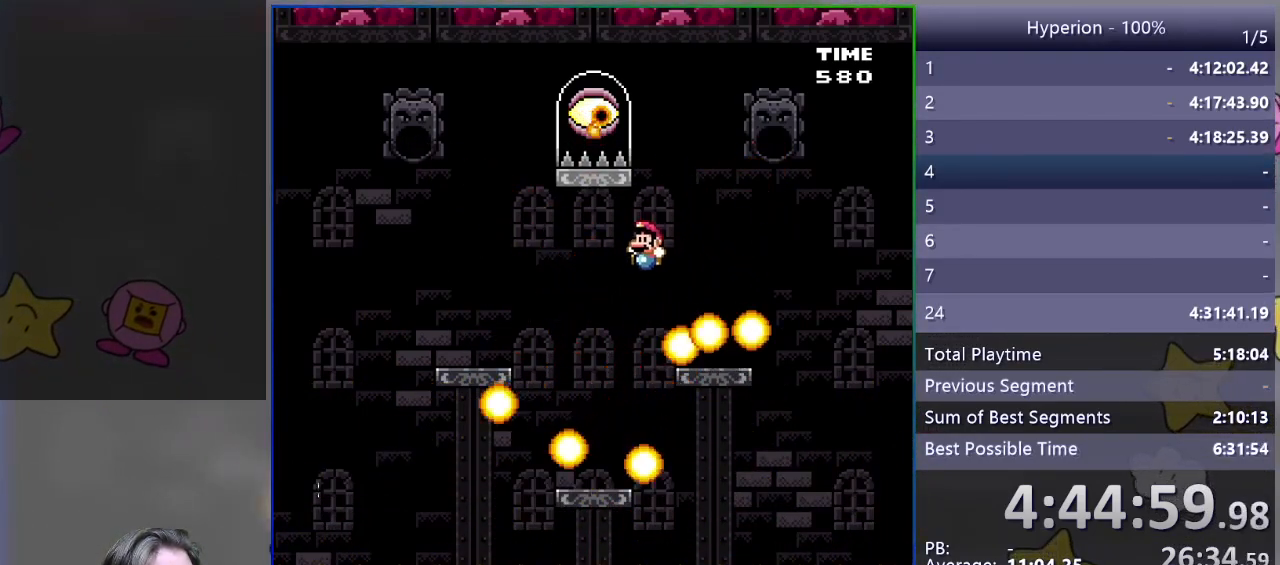
{"buttons": ["CROSS", "SQUARE", "DPAD_LEFT"], "events": [[33, "DPAD_RIGHT", "down"], [133, "DPAD_RIGHT", "up"], [217, "DPAD_LEFT", "down"], [400, "CROSS", "down"]]}
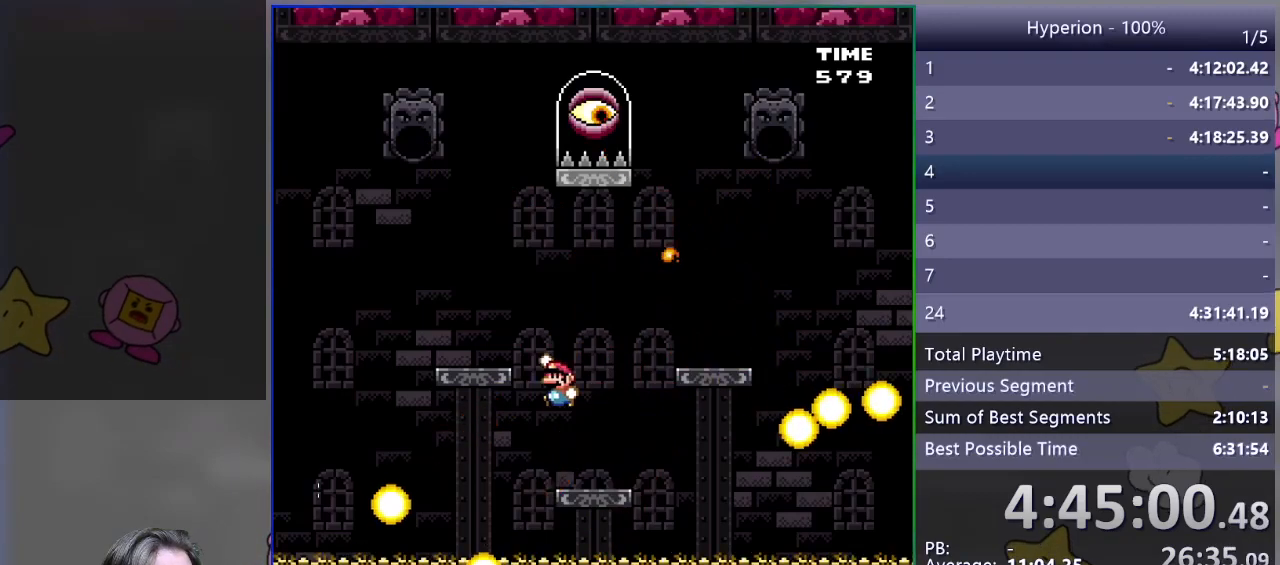
{"buttons": ["SQUARE"], "events": [[117, "CROSS", "up"], [133, "DPAD_LEFT", "up"], [217, "DPAD_RIGHT", "down"], [333, "DPAD_RIGHT", "up"]]}
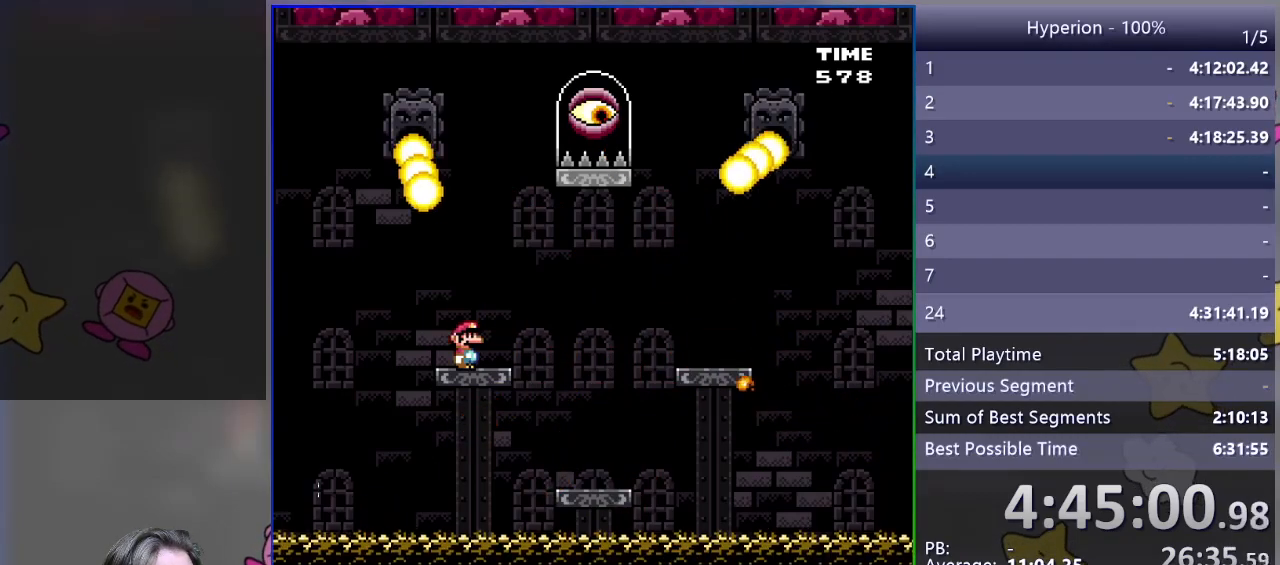
{"buttons": ["CROSS", "SQUARE", "DPAD_RIGHT"], "events": [[167, "DPAD_RIGHT", "down"], [467, "CROSS", "down"]]}
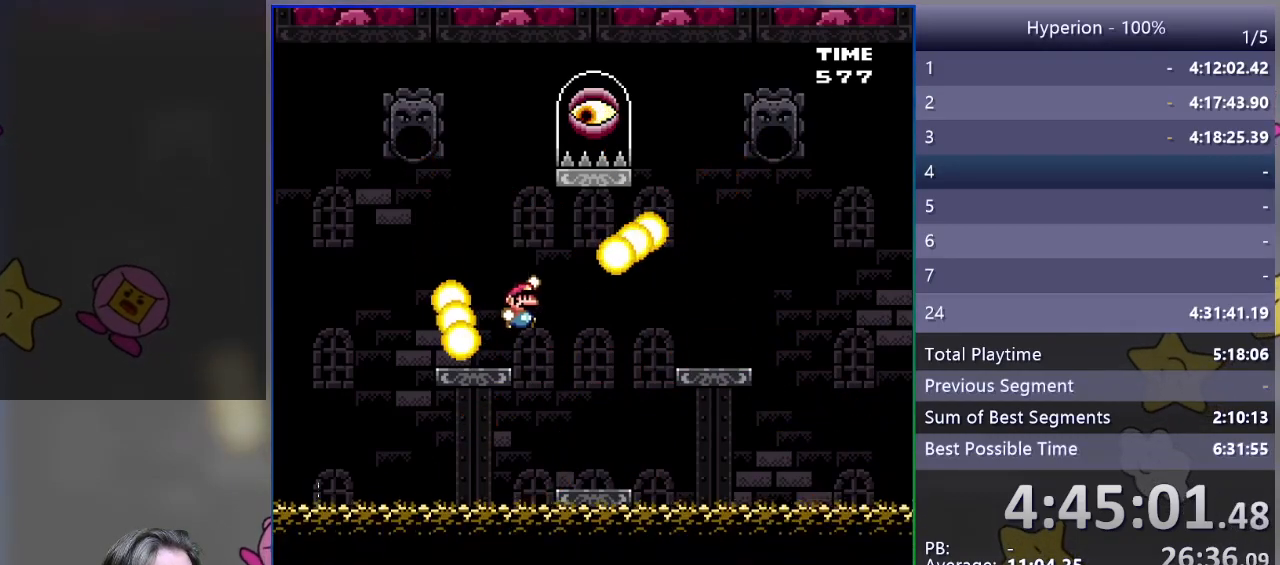
{"buttons": ["CROSS", "SQUARE", "DPAD_RIGHT"], "events": []}
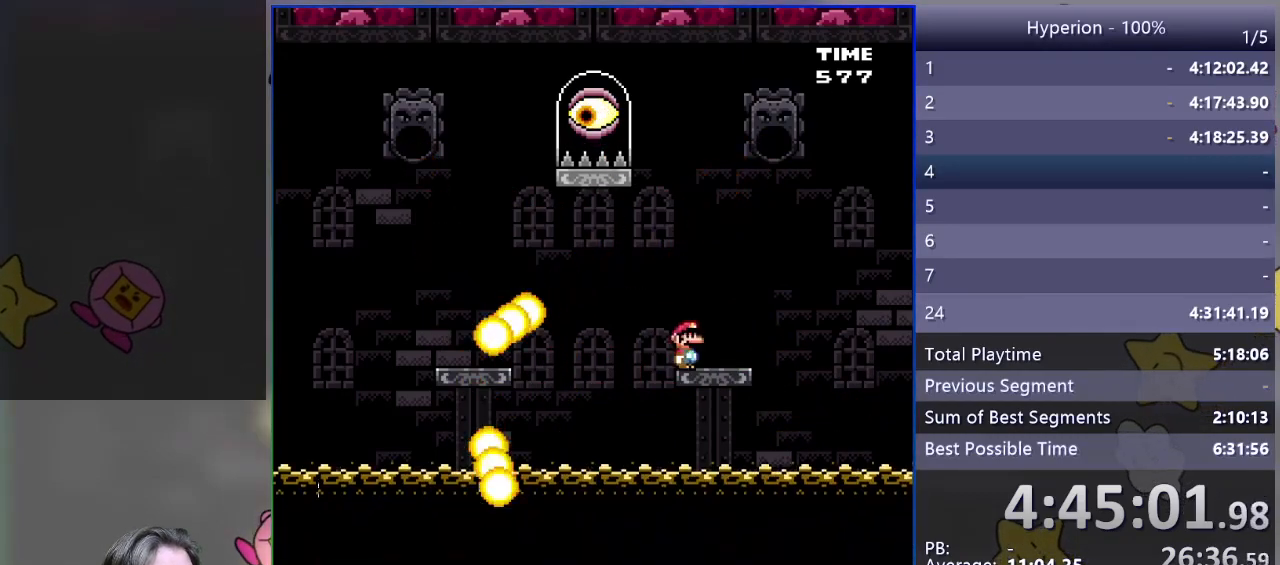
{"buttons": ["SQUARE"], "events": [[33, "DPAD_RIGHT", "up"], [67, "CROSS", "up"], [83, "DPAD_LEFT", "down"], [217, "DPAD_LEFT", "up"]]}
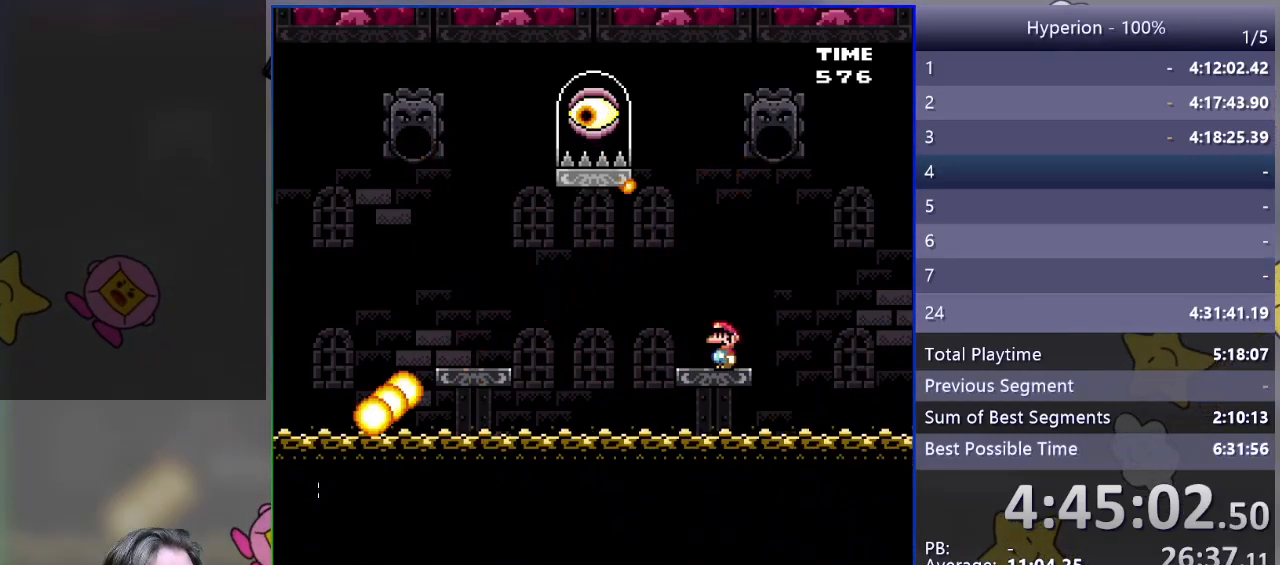
{"buttons": ["SQUARE", "DPAD_RIGHT"], "events": [[367, "DPAD_RIGHT", "down"]]}
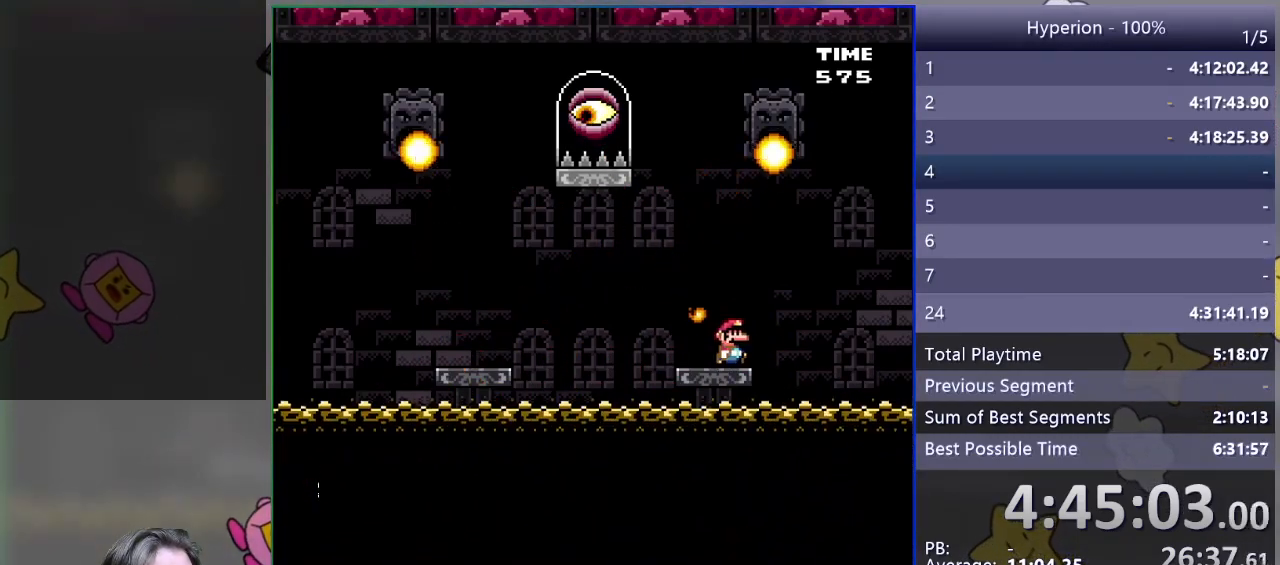
{"buttons": ["CROSS", "SQUARE", "DPAD_LEFT"], "events": [[117, "CROSS", "down"], [200, "DPAD_RIGHT", "up"], [333, "DPAD_LEFT", "down"]]}
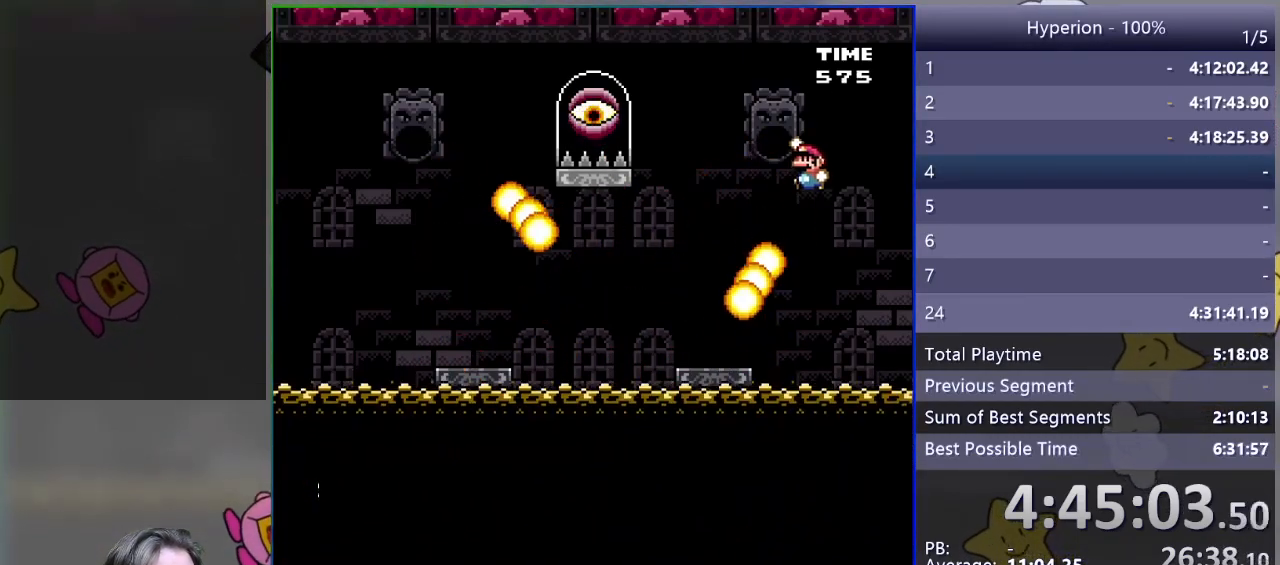
{"buttons": ["SQUARE", "DPAD_RIGHT"], "events": [[167, "DPAD_LEFT", "up"], [200, "CROSS", "up"], [367, "DPAD_RIGHT", "down"]]}
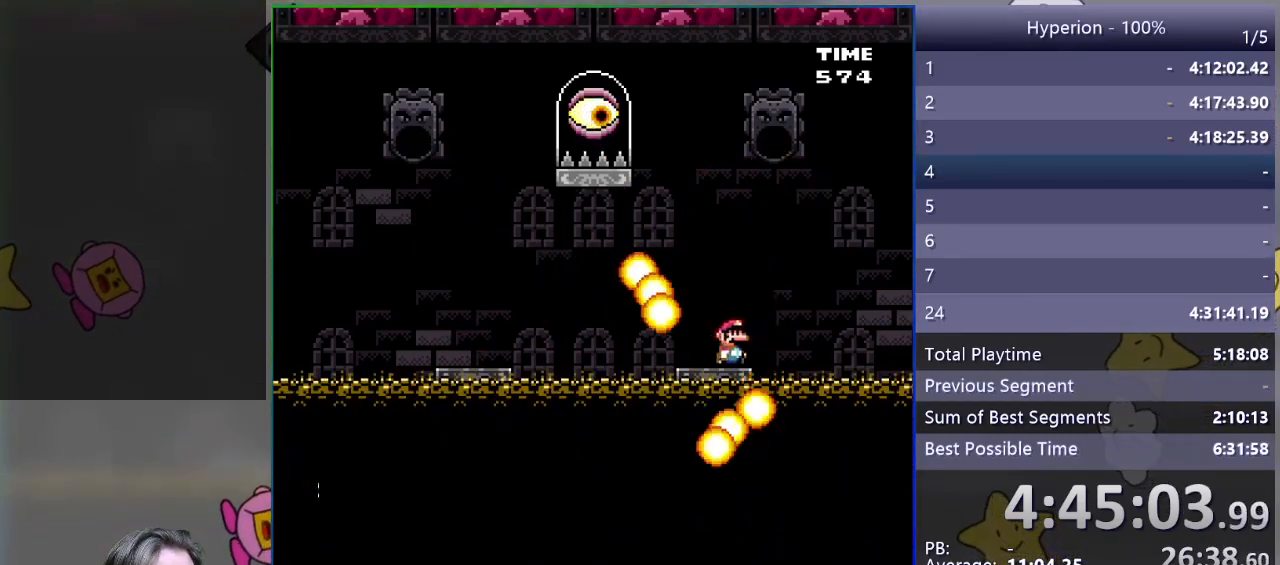
{"buttons": ["SQUARE"], "events": [[117, "CROSS", "down"], [200, "DPAD_RIGHT", "up"], [267, "DPAD_LEFT", "down"], [383, "CROSS", "up"], [450, "DPAD_LEFT", "up"]]}
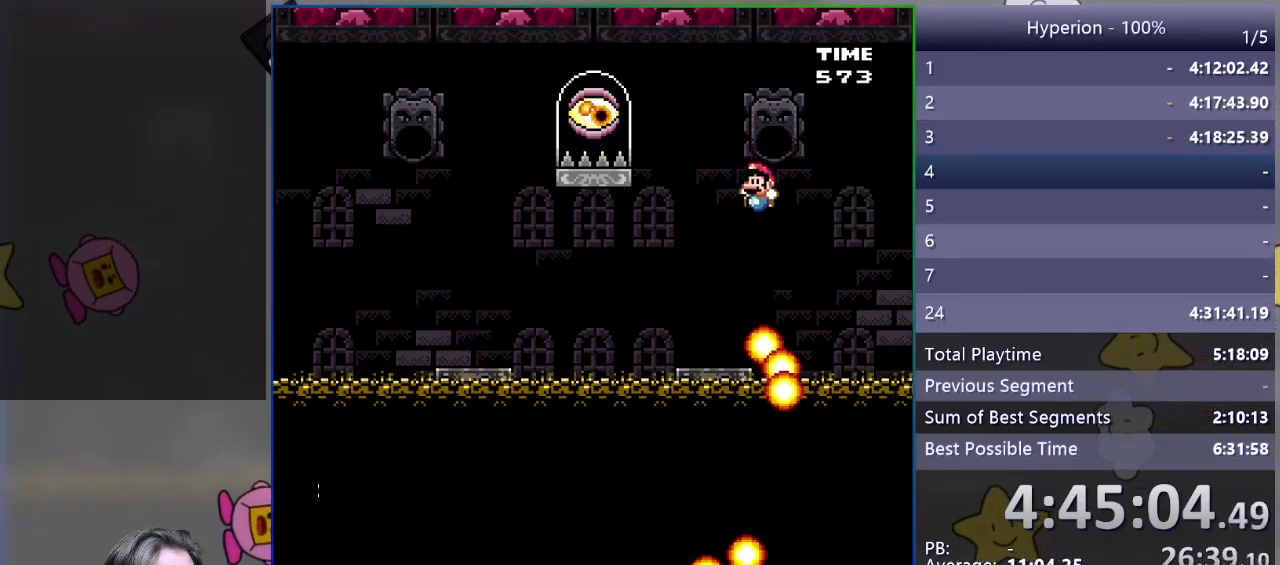
{"buttons": ["SQUARE"], "events": [[83, "DPAD_RIGHT", "down"], [167, "DPAD_RIGHT", "up"], [233, "DPAD_LEFT", "down"], [333, "DPAD_LEFT", "up"]]}
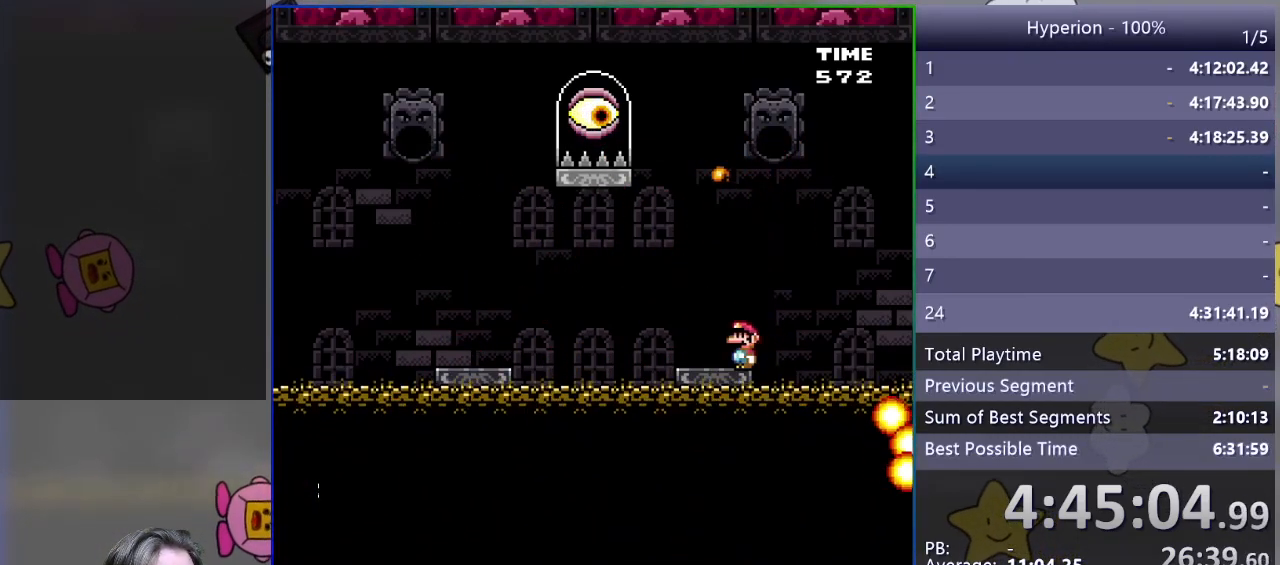
{"buttons": ["SQUARE", "DPAD_LEFT"], "events": [[467, "DPAD_LEFT", "down"]]}